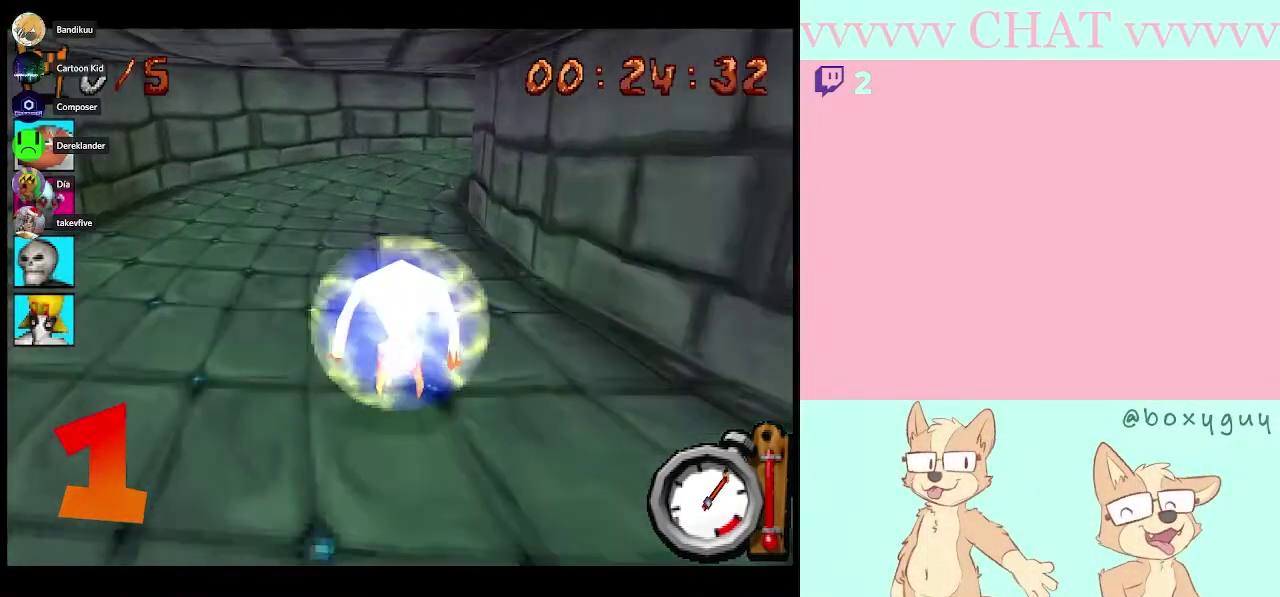
Gameplay with a controller (Nintendo layout); each line is a JSON object with the inputs held at the frame after it. "events" lists button and stick changes between this image and that frame as [ms after this image, input, new state], when the widget could be followed in between. Not read: L3 R3 left_stick.
{"buttons": ["B", "DPAD_RIGHT"], "right_stick": "center", "events": [[117, "DPAD_LEFT", "up"], [250, "DPAD_RIGHT", "down"], [317, "DPAD_RIGHT", "up"], [450, "DPAD_RIGHT", "down"]]}
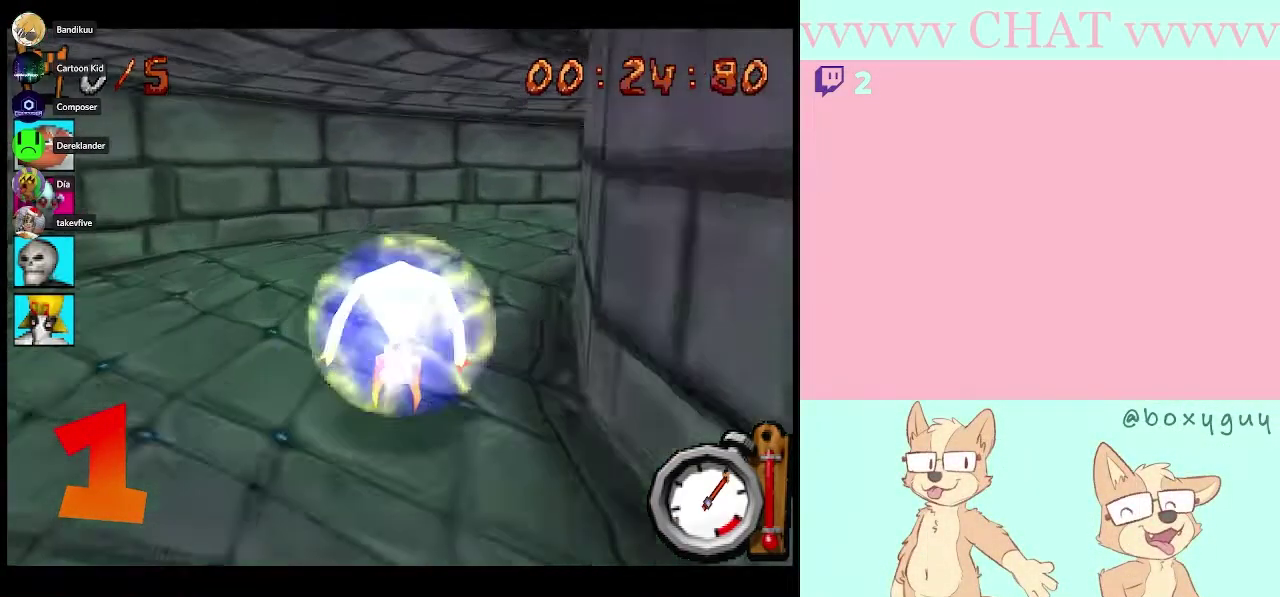
{"buttons": ["DPAD_RIGHT"], "right_stick": "center", "events": [[17, "B", "up"], [117, "B", "down"], [283, "B", "up"]]}
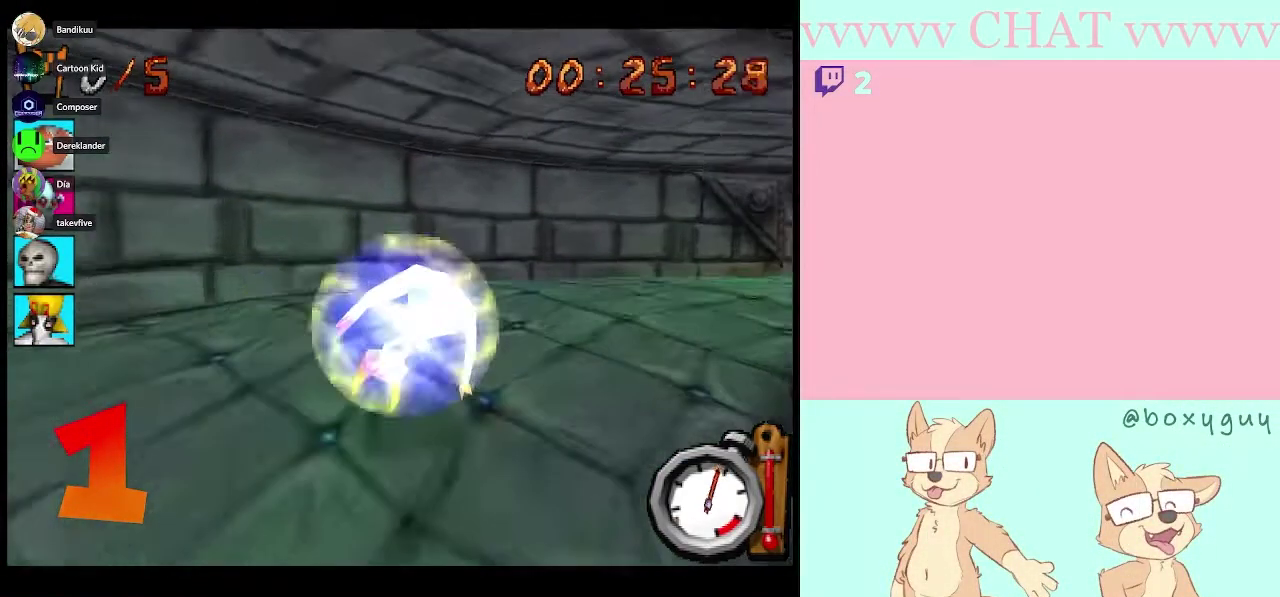
{"buttons": ["B", "DPAD_RIGHT"], "right_stick": "center", "events": [[367, "B", "down"]]}
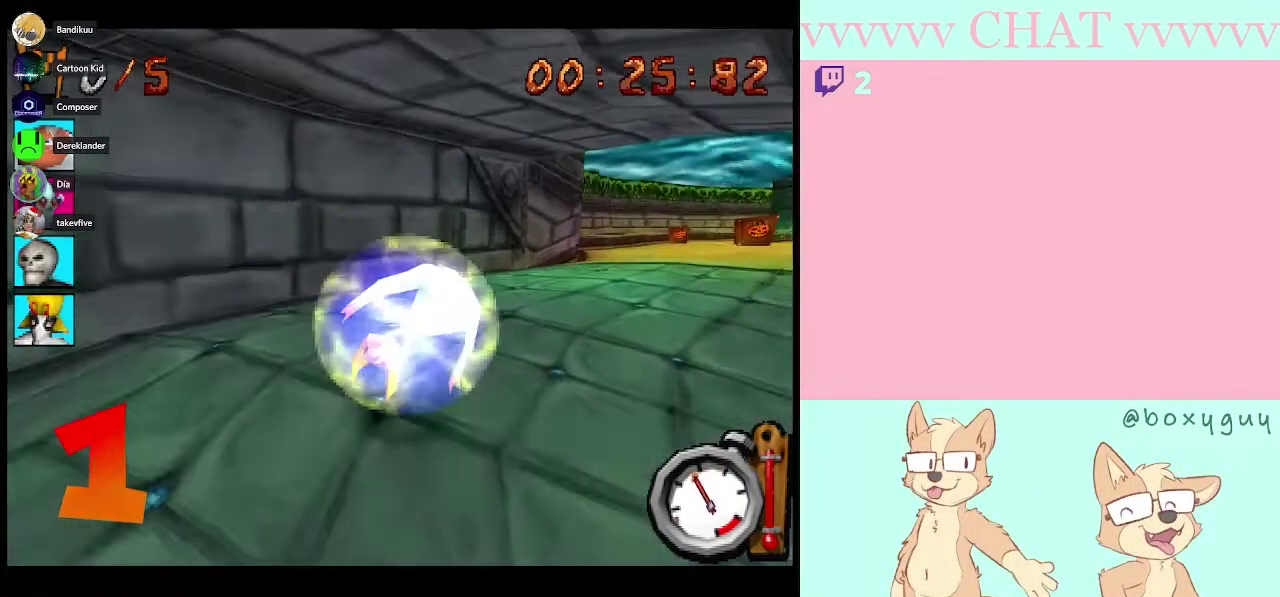
{"buttons": ["B", "DPAD_RIGHT"], "right_stick": "center", "events": []}
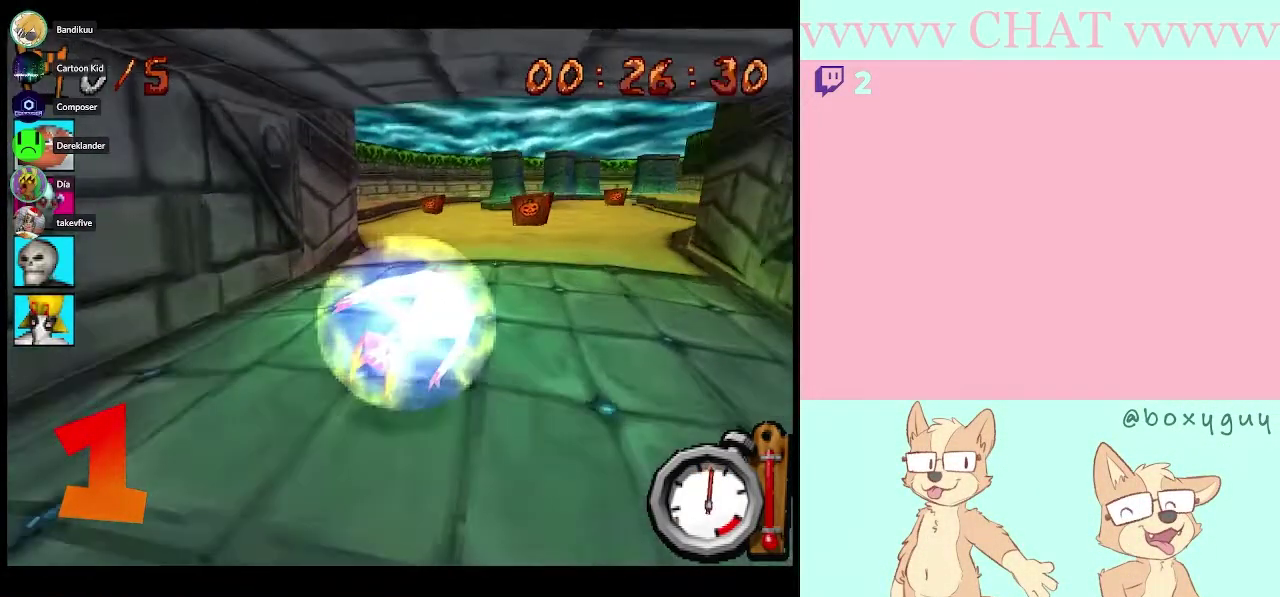
{"buttons": ["B", "DPAD_RIGHT"], "right_stick": "center", "events": [[17, "DPAD_RIGHT", "up"], [233, "DPAD_RIGHT", "down"]]}
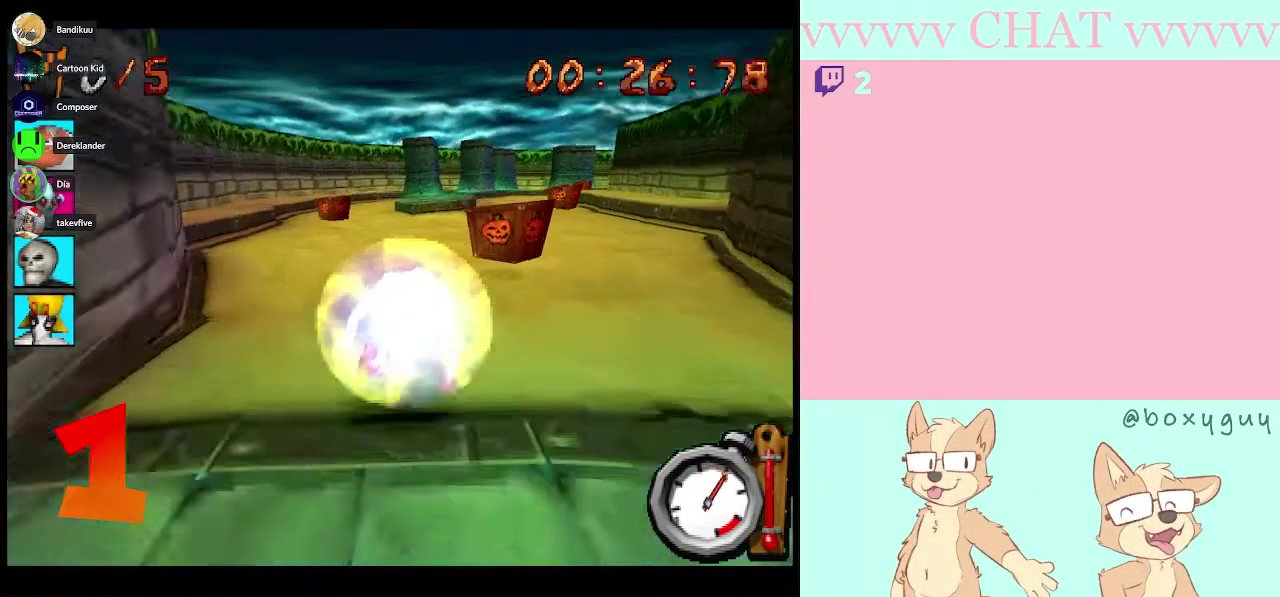
{"buttons": ["B"], "right_stick": "center", "events": [[167, "DPAD_RIGHT", "up"]]}
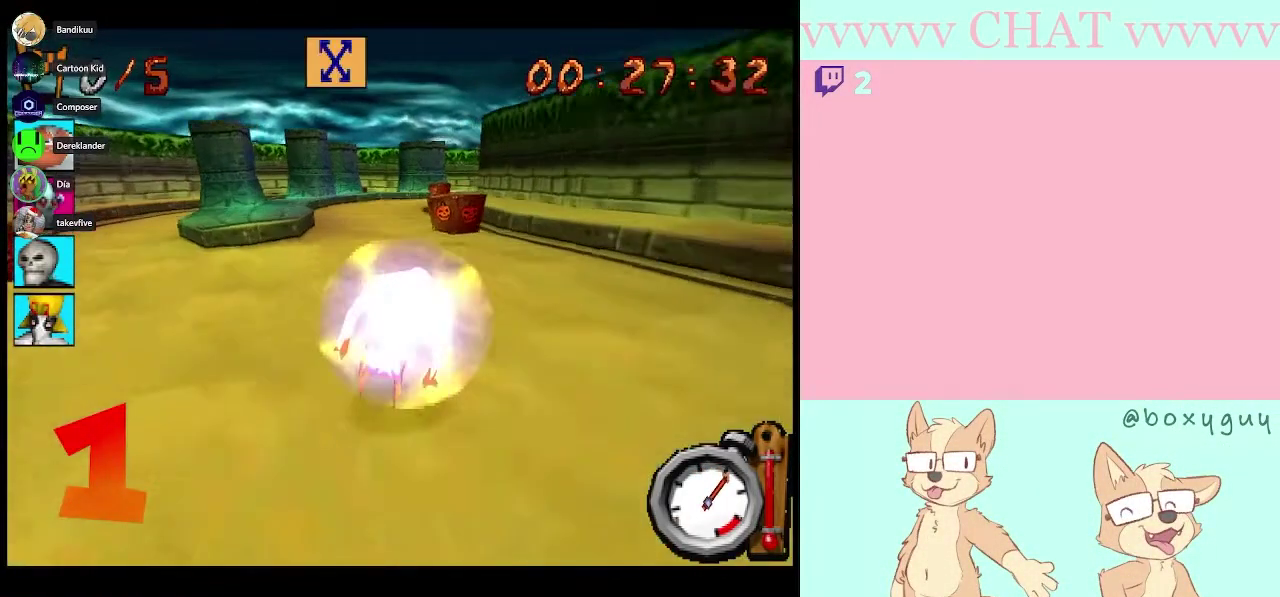
{"buttons": ["B", "DPAD_RIGHT"], "right_stick": "center", "events": [[300, "DPAD_LEFT", "down"], [383, "DPAD_LEFT", "up"], [500, "DPAD_RIGHT", "down"]]}
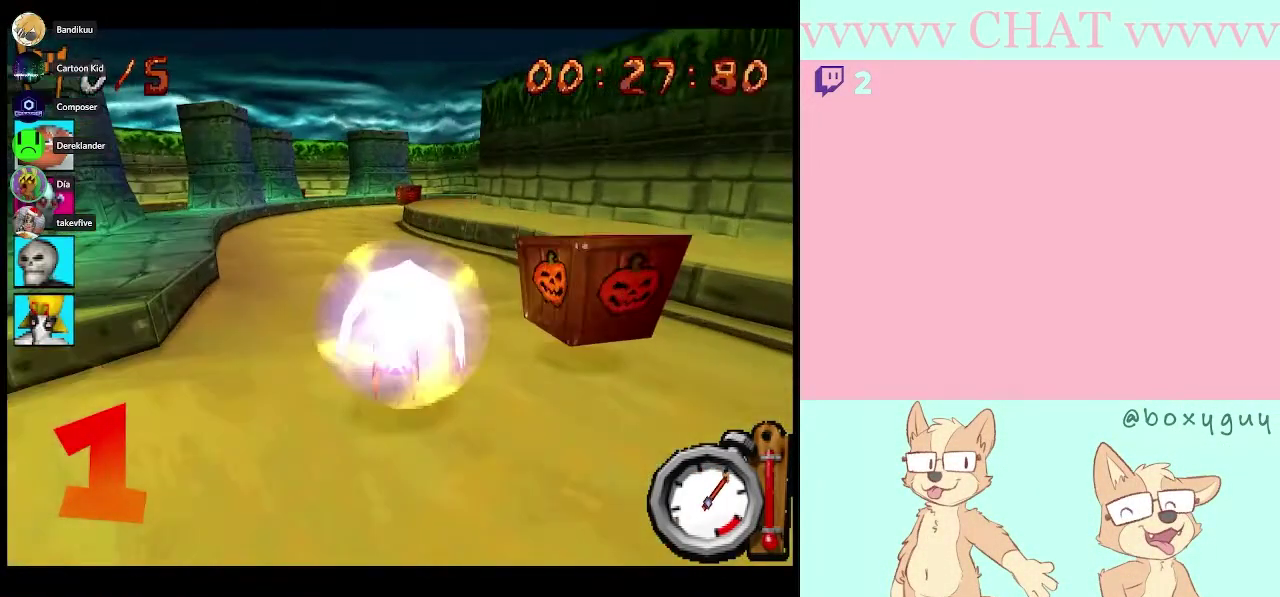
{"buttons": ["B"], "right_stick": "center", "events": [[33, "B", "up"], [167, "DPAD_RIGHT", "up"], [350, "B", "down"]]}
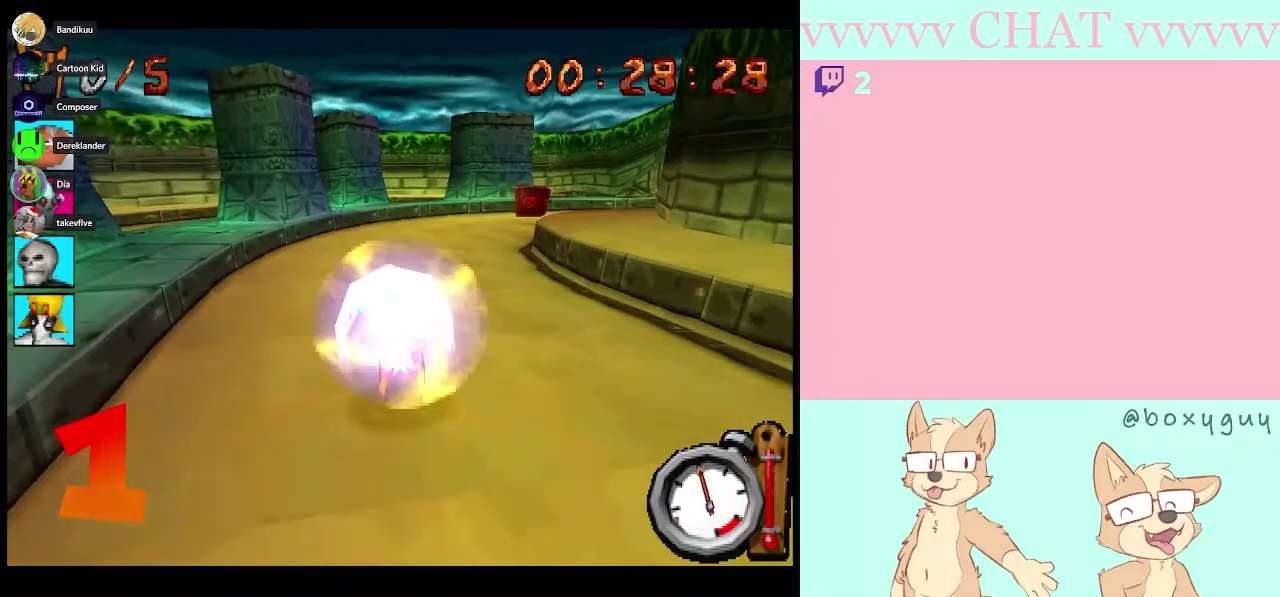
{"buttons": ["B", "DPAD_LEFT"], "right_stick": "center", "events": [[167, "DPAD_LEFT", "down"]]}
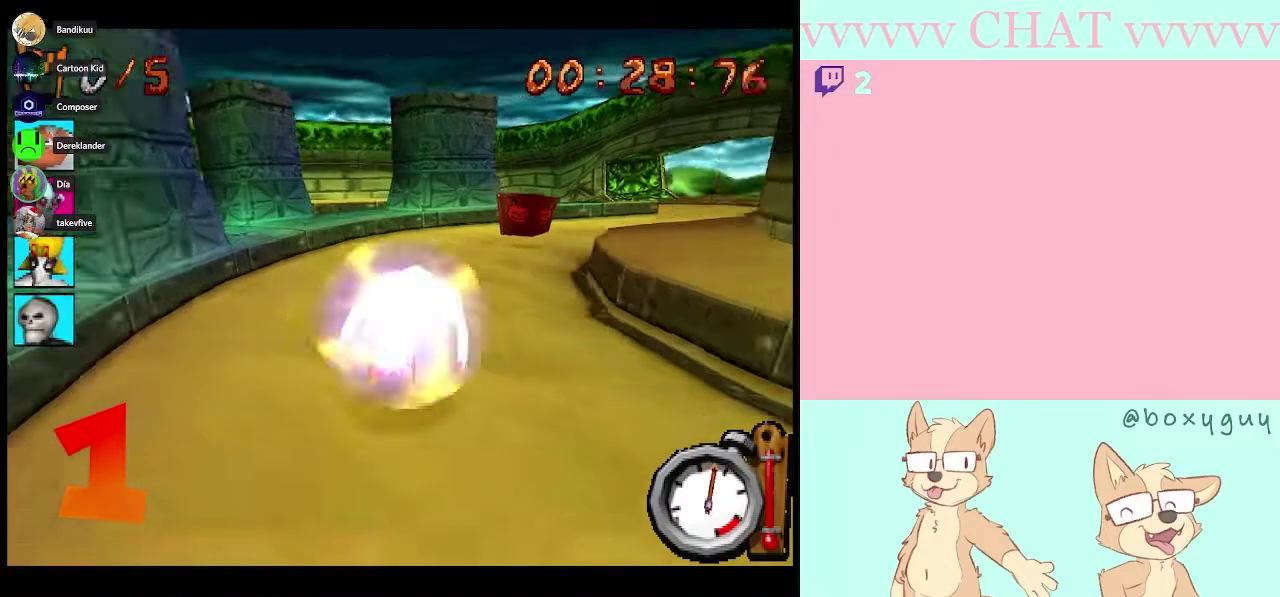
{"buttons": ["B", "DPAD_LEFT"], "right_stick": "center", "events": []}
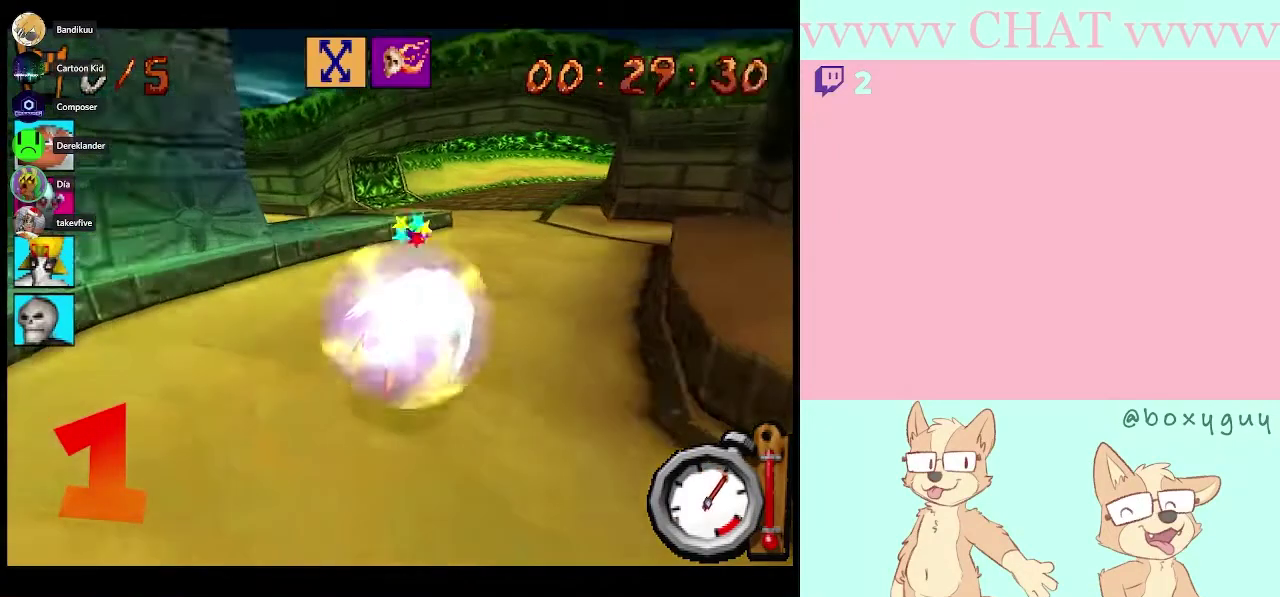
{"buttons": ["B", "DPAD_LEFT"], "right_stick": "center", "events": [[67, "DPAD_LEFT", "up"], [500, "DPAD_LEFT", "down"]]}
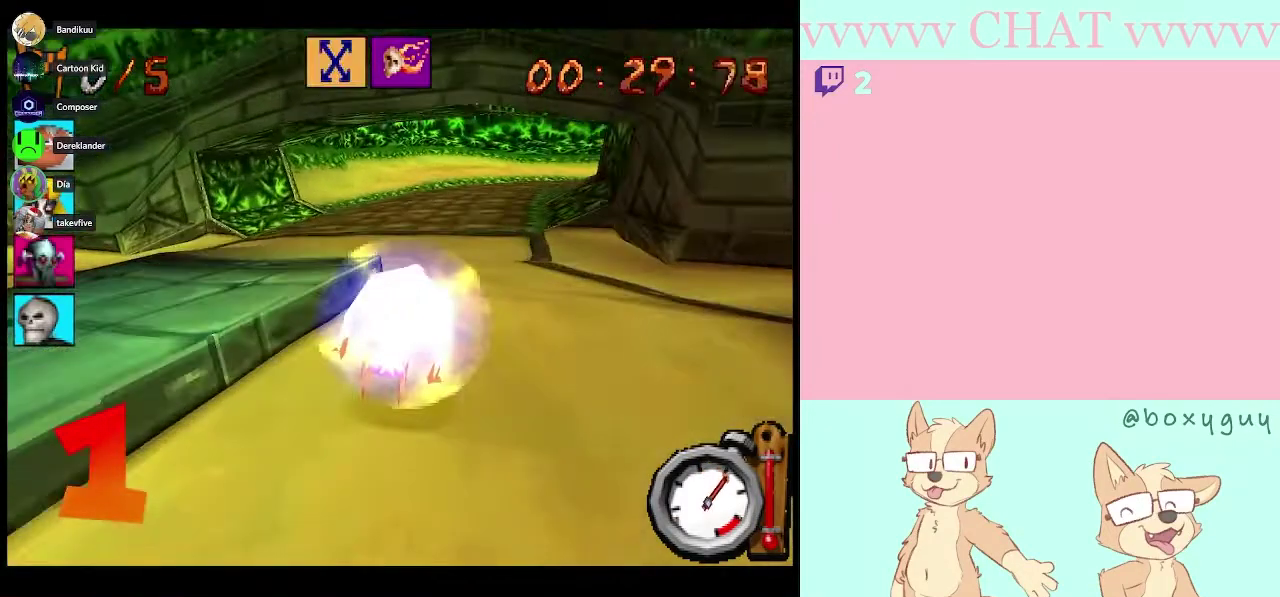
{"buttons": ["B"], "right_stick": "center", "events": [[233, "DPAD_LEFT", "up"]]}
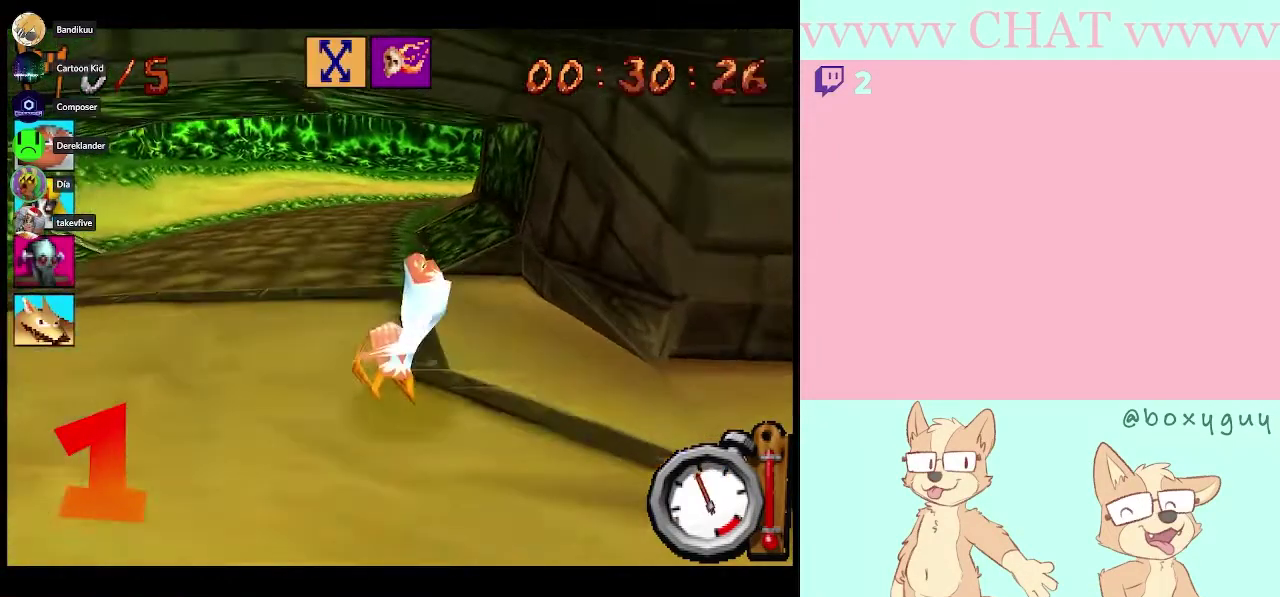
{"buttons": ["B"], "right_stick": "center", "events": [[50, "A", "down"], [200, "A", "up"]]}
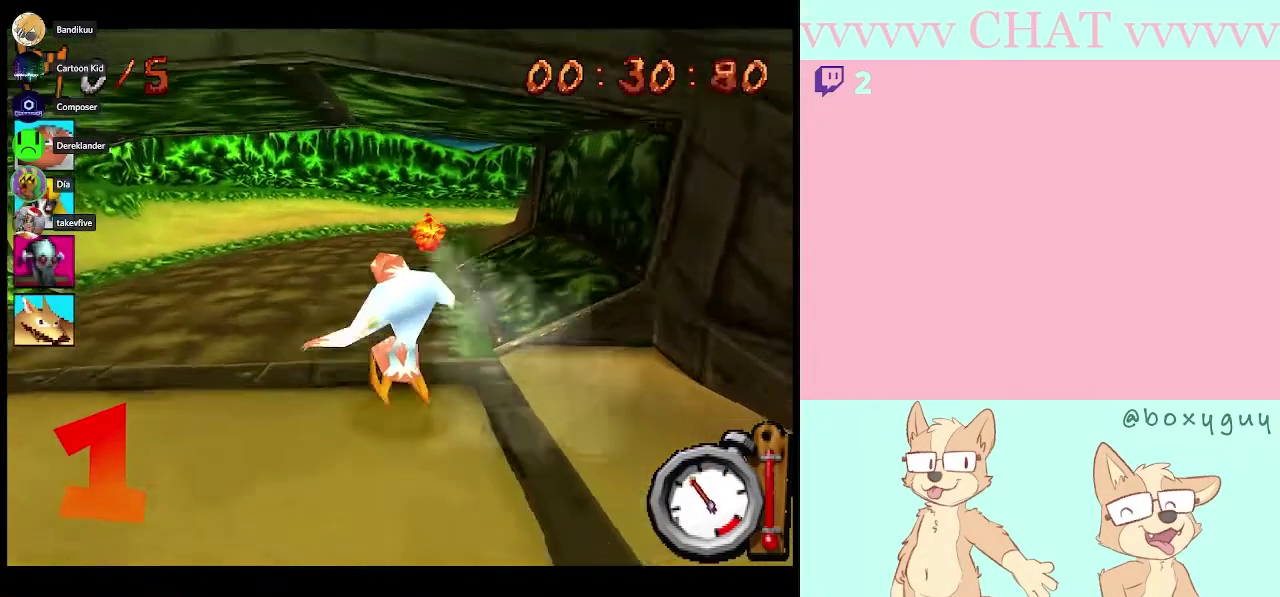
{"buttons": ["B", "DPAD_LEFT"], "right_stick": "center", "events": [[417, "DPAD_LEFT", "down"]]}
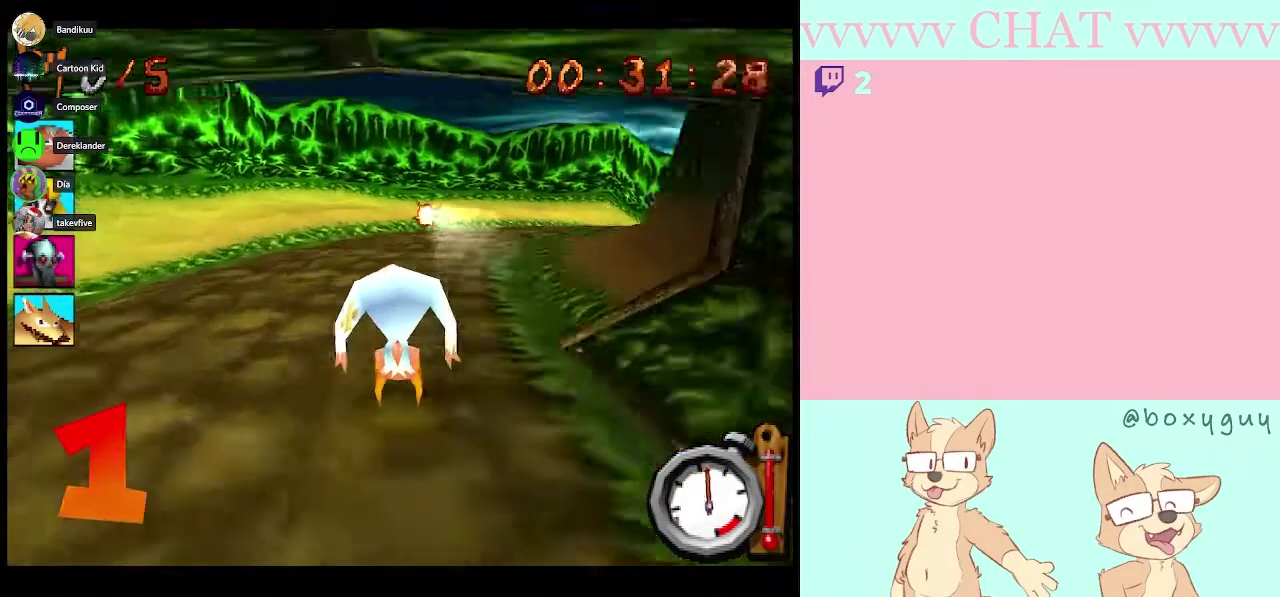
{"buttons": ["B"], "right_stick": "center", "events": [[350, "DPAD_LEFT", "up"]]}
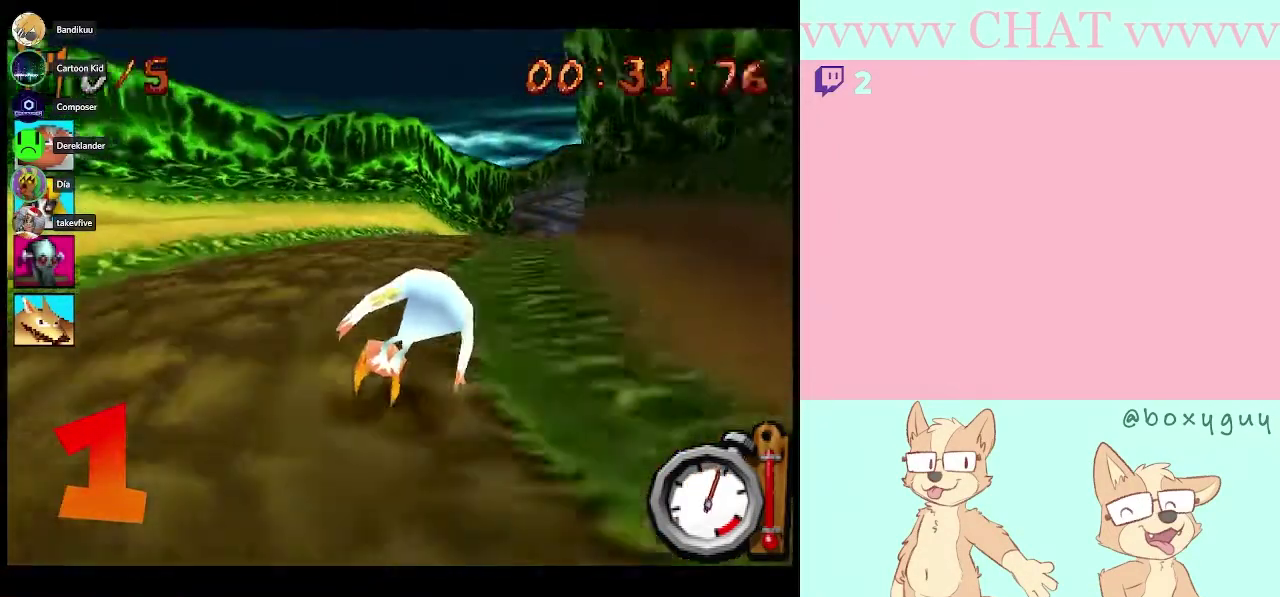
{"buttons": ["B", "DPAD_LEFT"], "right_stick": "center", "events": [[317, "DPAD_LEFT", "down"]]}
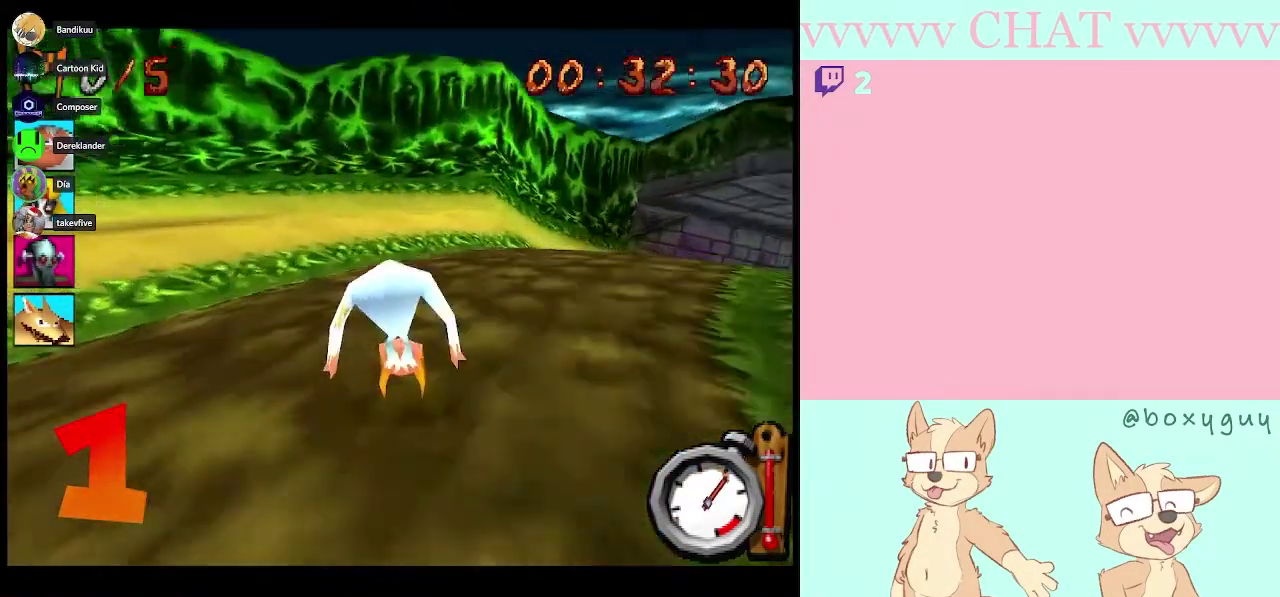
{"buttons": ["B", "DPAD_RIGHT"], "right_stick": "center", "events": [[317, "DPAD_LEFT", "up"], [417, "DPAD_RIGHT", "down"]]}
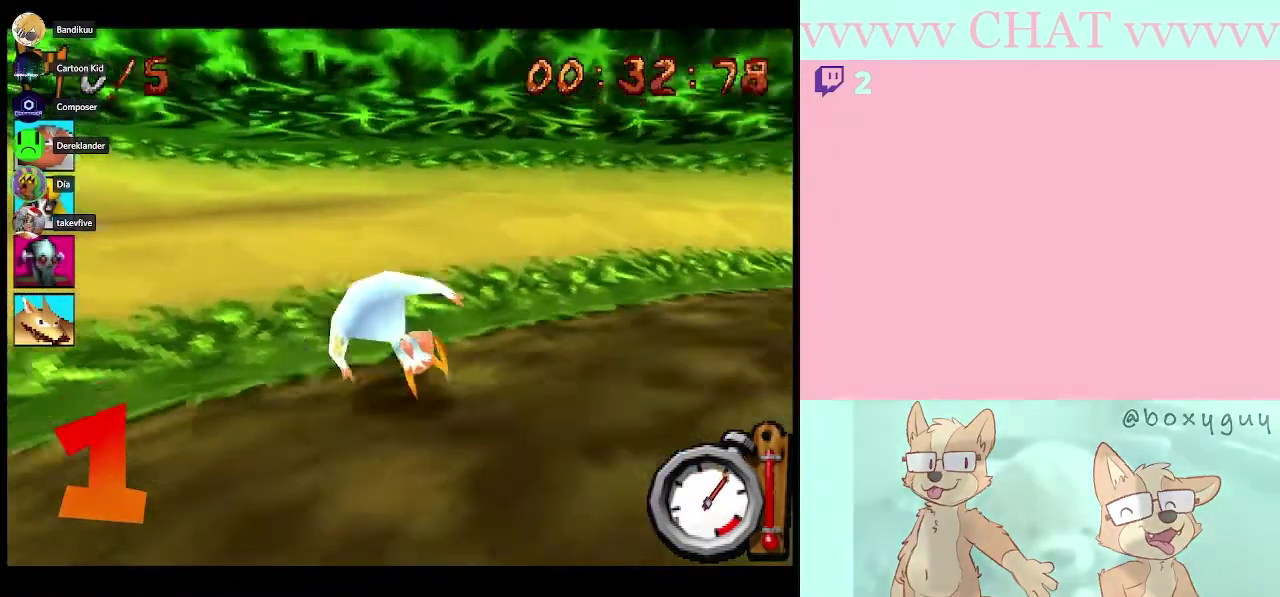
{"buttons": ["B", "DPAD_RIGHT"], "right_stick": "center", "events": []}
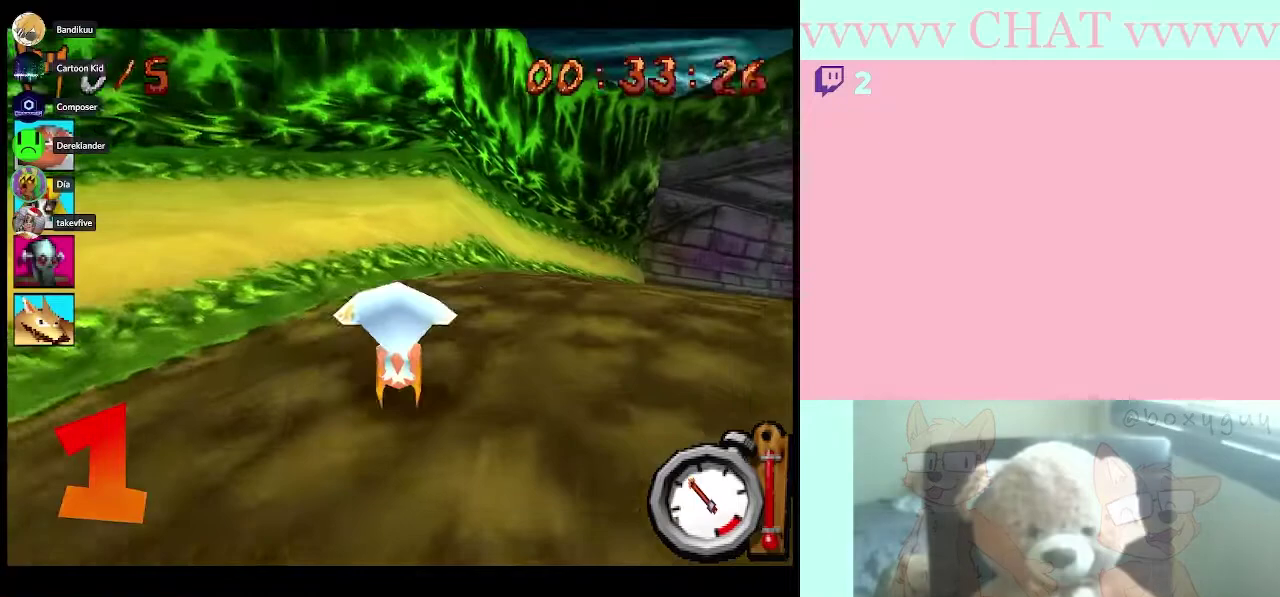
{"buttons": ["B", "DPAD_RIGHT"], "right_stick": "center", "events": []}
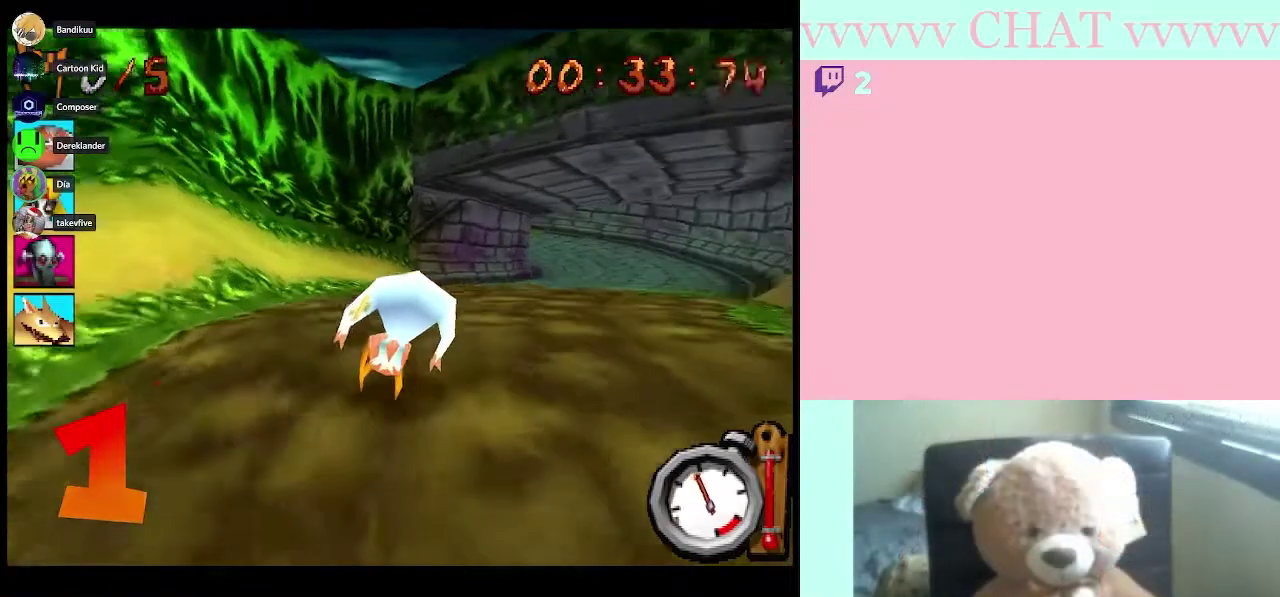
{"buttons": ["B"], "right_stick": "center", "events": [[167, "DPAD_RIGHT", "up"]]}
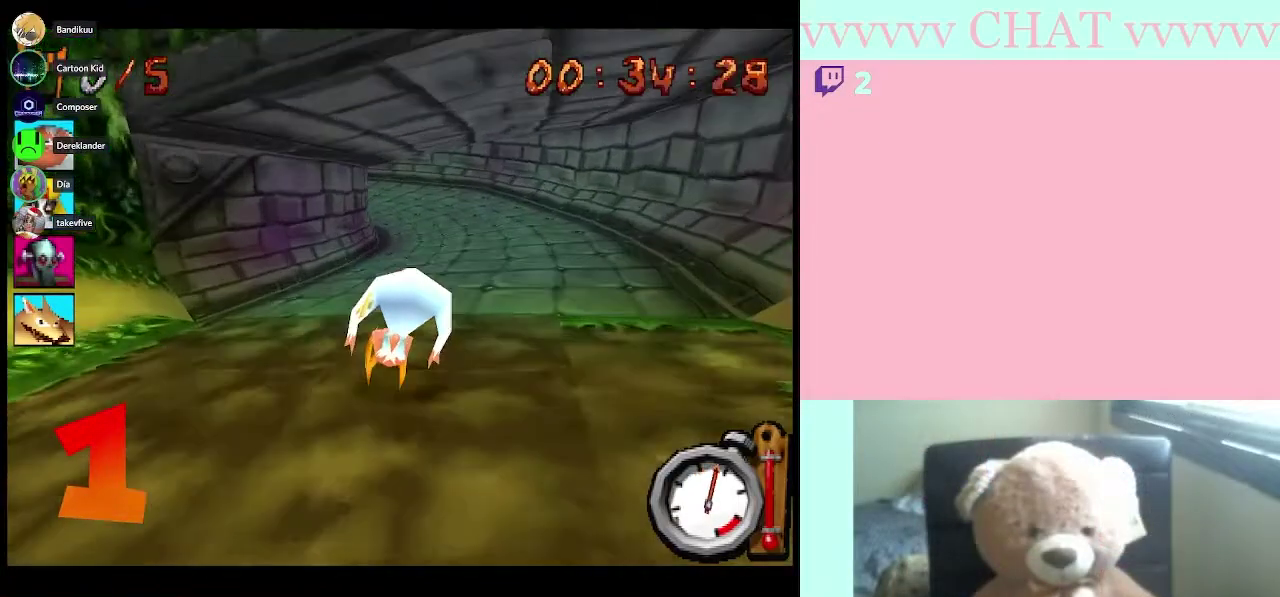
{"buttons": ["B"], "right_stick": "center", "events": []}
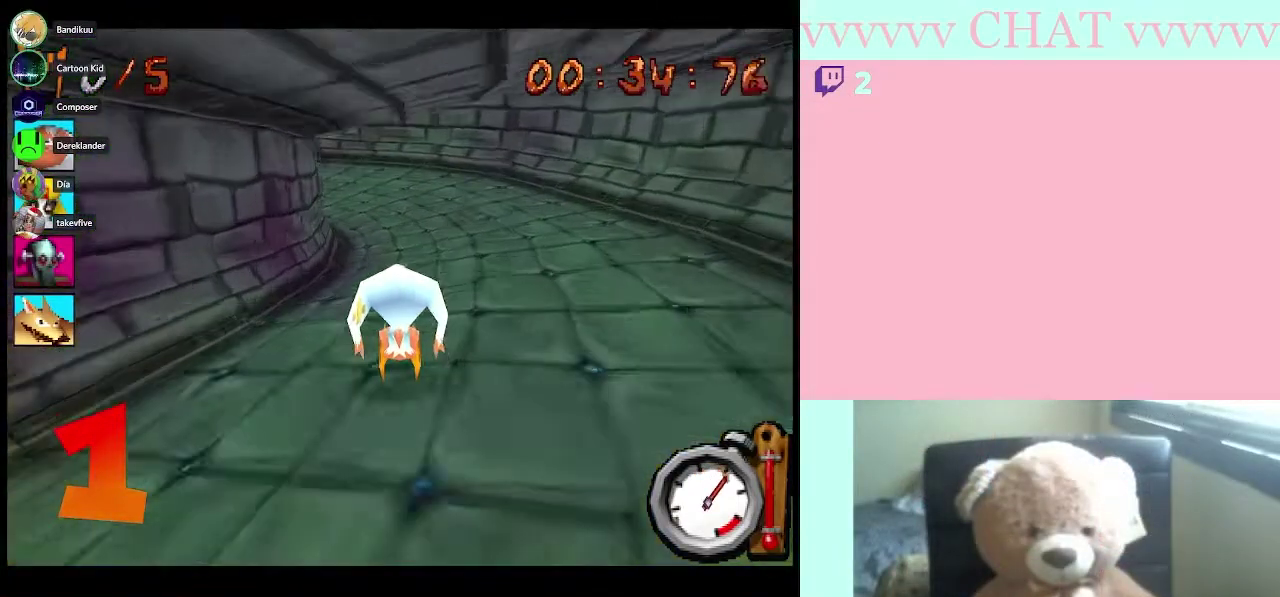
{"buttons": ["B", "DPAD_LEFT"], "right_stick": "center", "events": [[417, "DPAD_LEFT", "down"]]}
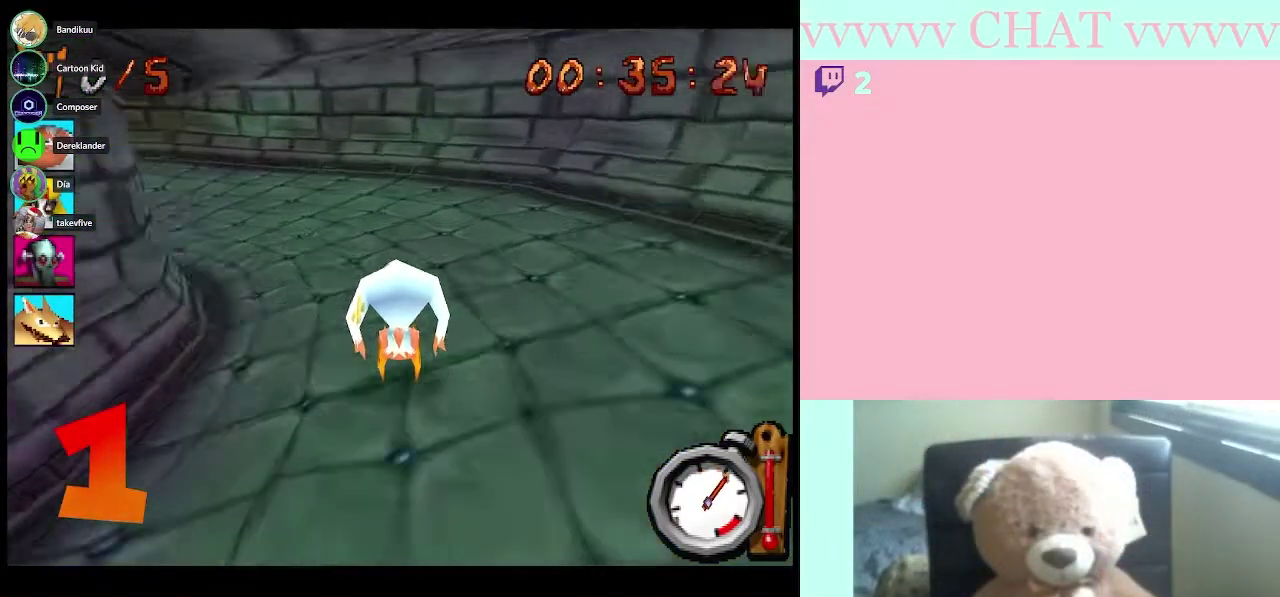
{"buttons": ["B", "DPAD_LEFT"], "right_stick": "center", "events": [[233, "B", "up"], [417, "B", "down"]]}
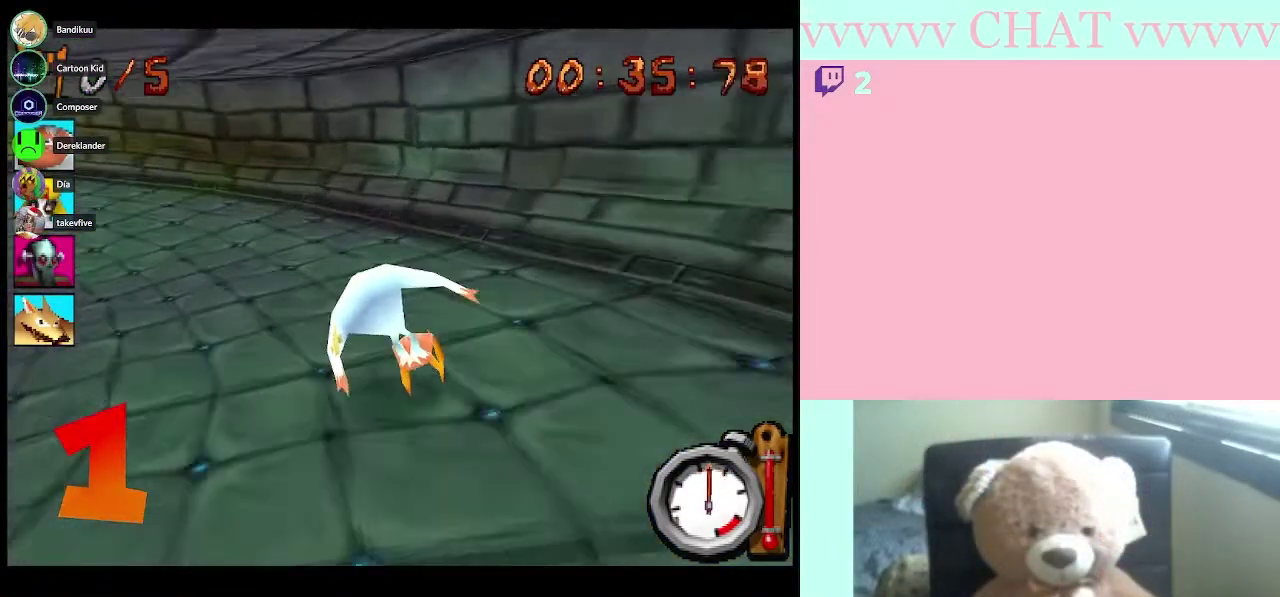
{"buttons": ["DPAD_LEFT"], "right_stick": "center", "events": [[400, "B", "up"]]}
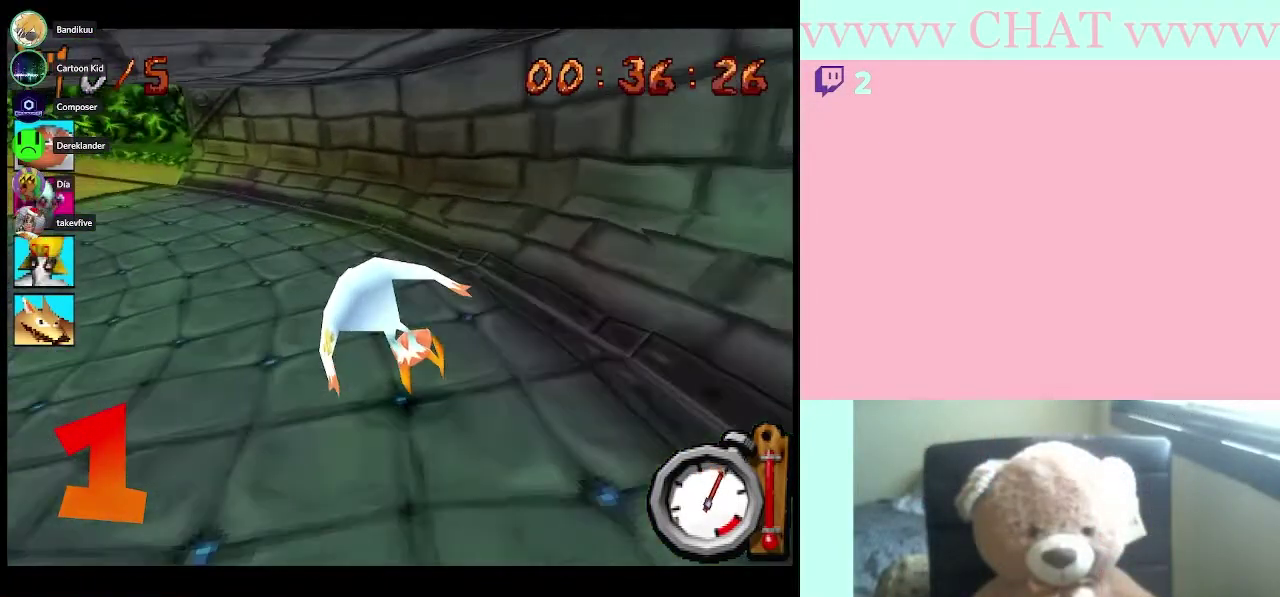
{"buttons": ["B", "DPAD_LEFT"], "right_stick": "center", "events": [[233, "B", "down"]]}
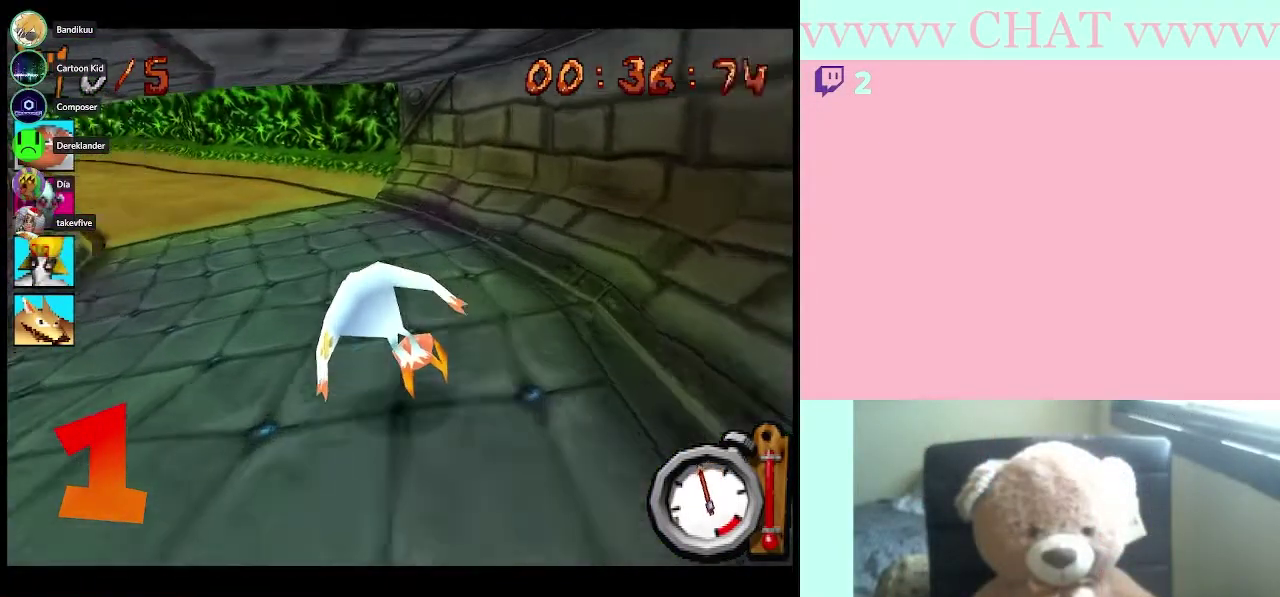
{"buttons": ["B"], "right_stick": "center", "events": [[317, "DPAD_LEFT", "up"]]}
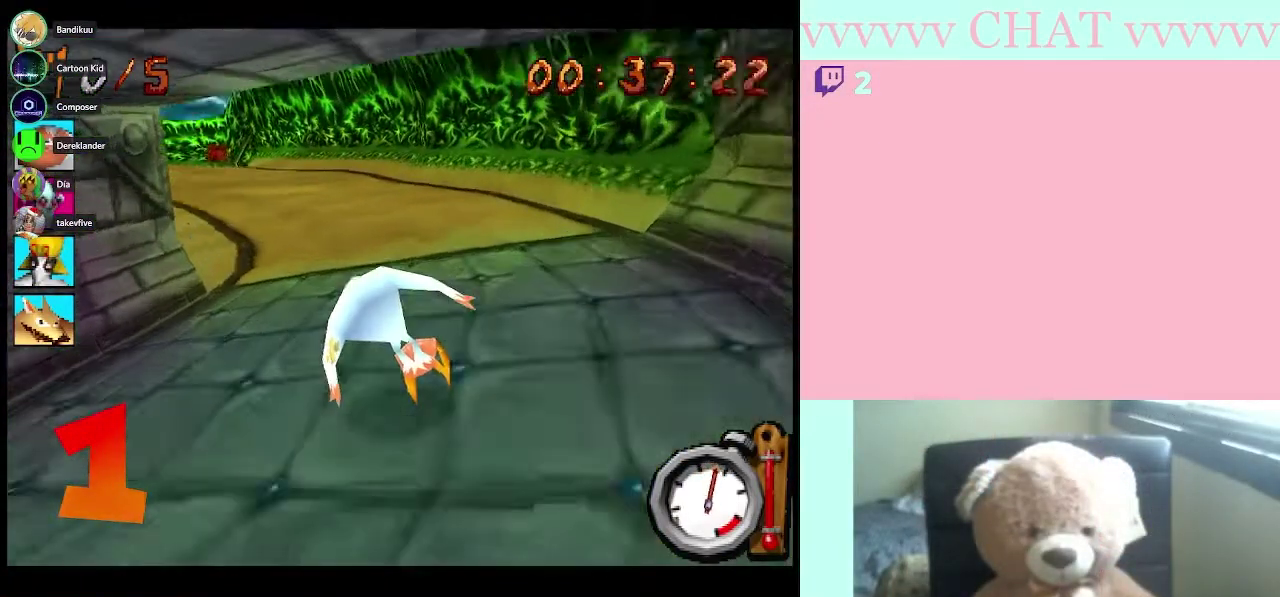
{"buttons": ["B", "DPAD_LEFT"], "right_stick": "center", "events": [[167, "DPAD_LEFT", "down"]]}
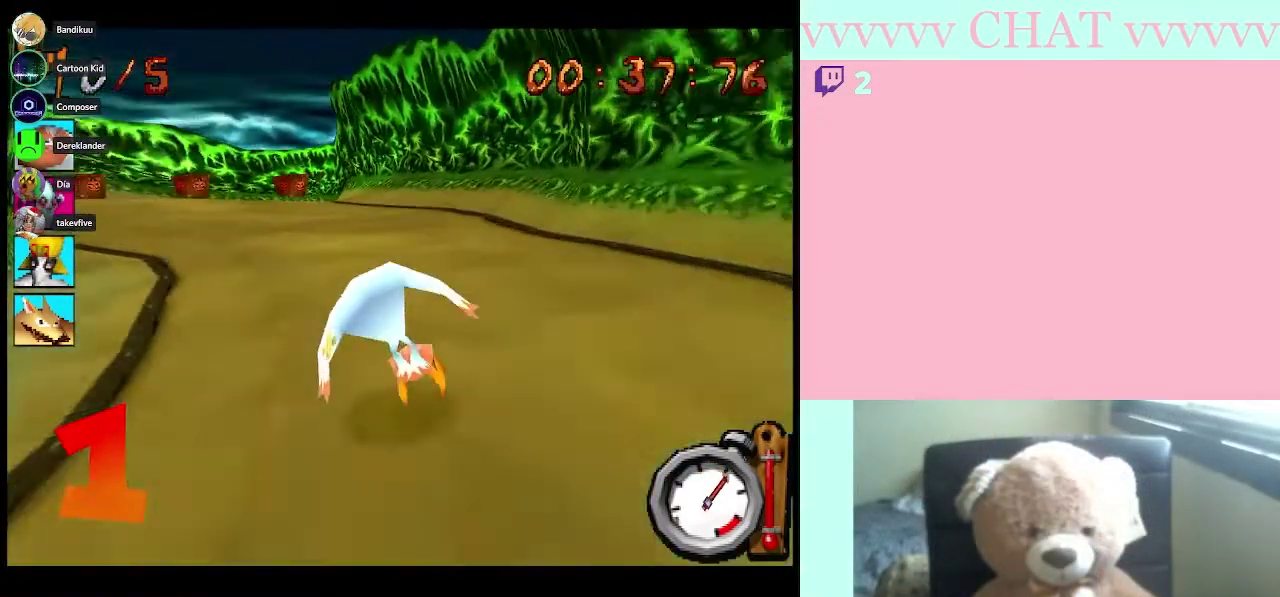
{"buttons": ["B"], "right_stick": "center", "events": [[167, "DPAD_LEFT", "up"], [317, "DPAD_LEFT", "down"], [483, "DPAD_LEFT", "up"]]}
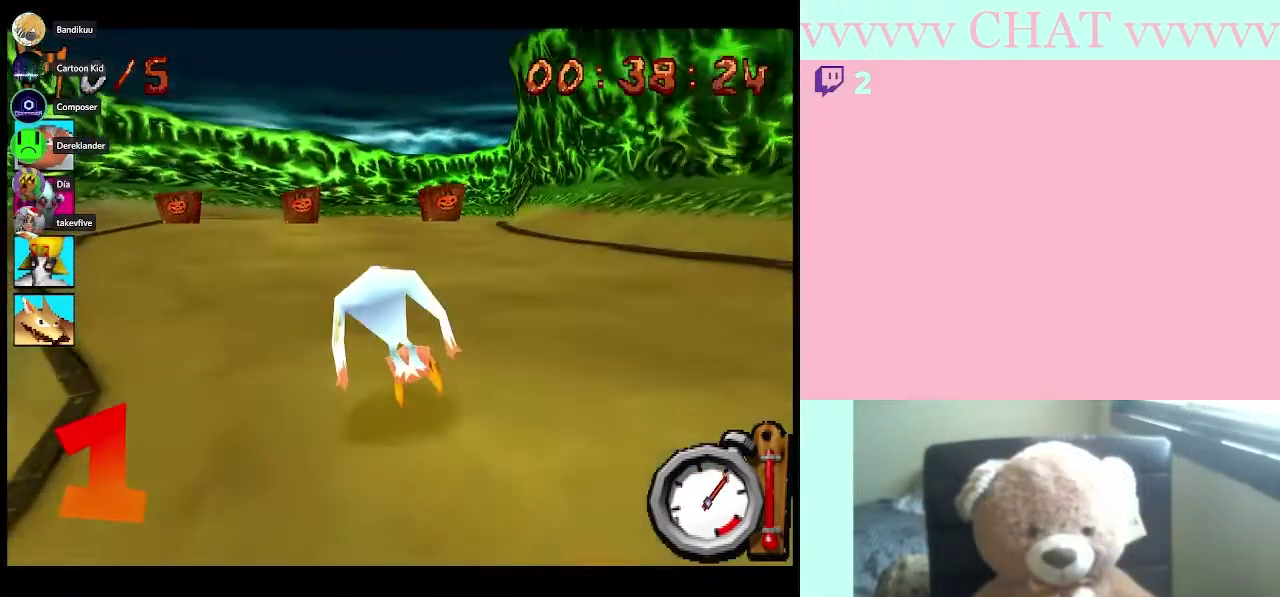
{"buttons": ["B"], "right_stick": "center", "events": [[383, "DPAD_LEFT", "down"], [483, "DPAD_LEFT", "up"]]}
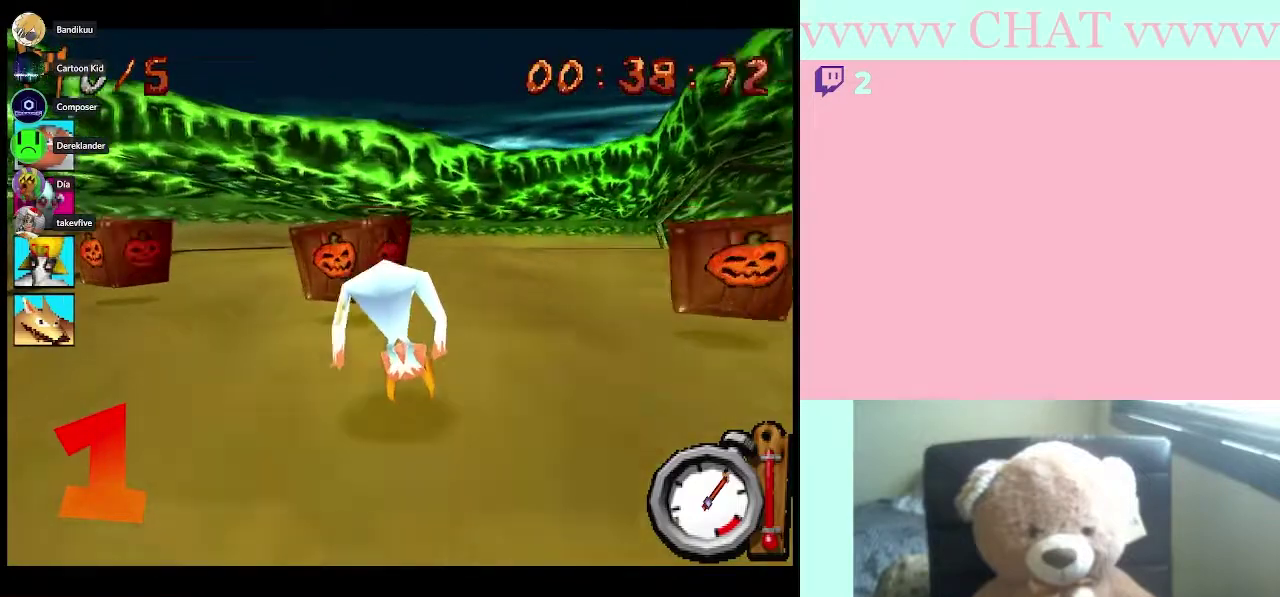
{"buttons": ["DPAD_RIGHT"], "right_stick": "center", "events": [[50, "B", "up"], [67, "DPAD_RIGHT", "down"]]}